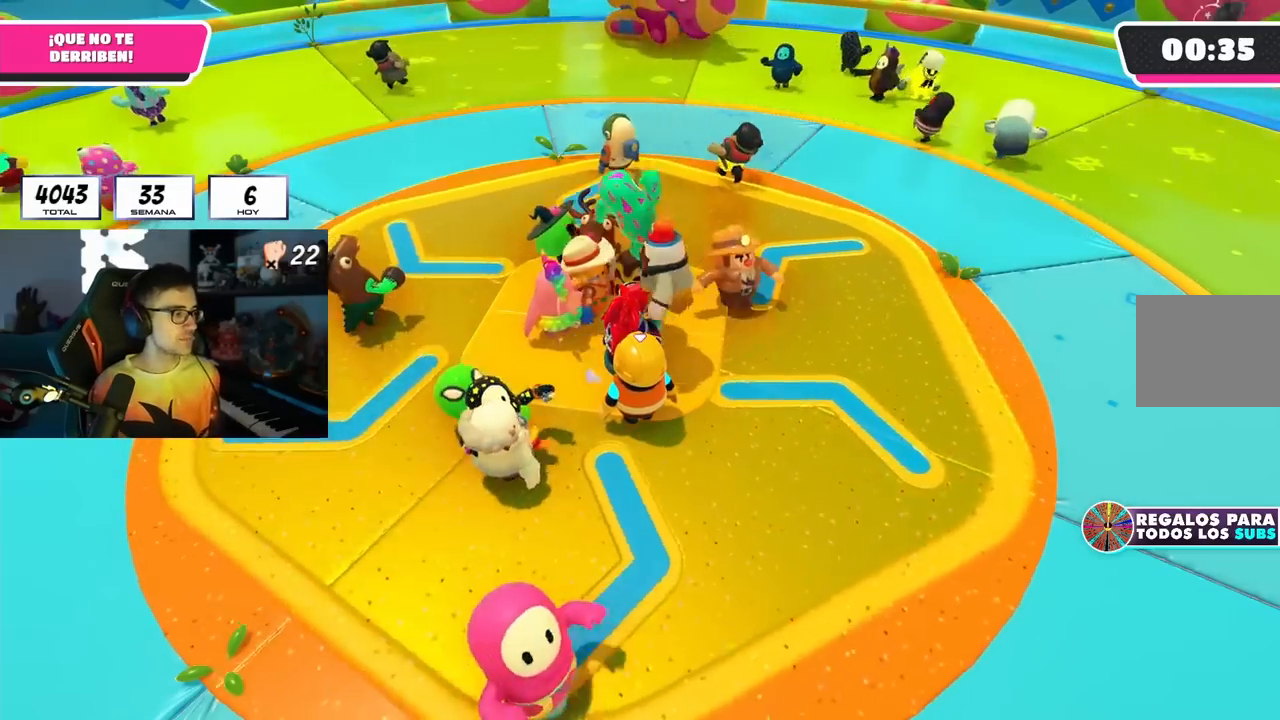
Gameplay with a controller (PlayStation layout); each line is a JSON object with the inputs held at the frame after it (dt_ms = milliseconds from this image to that frame). "events" lists button and stick changes between this image and that frame as [ms after this image, input, new state], when the widget could be followed in between. Not read: R1.
{"dt_ms": 500, "buttons": [], "left_stick": "center", "right_stick": "center", "events": [[67, "right_stick", "down"], [150, "right_stick", "center"]]}
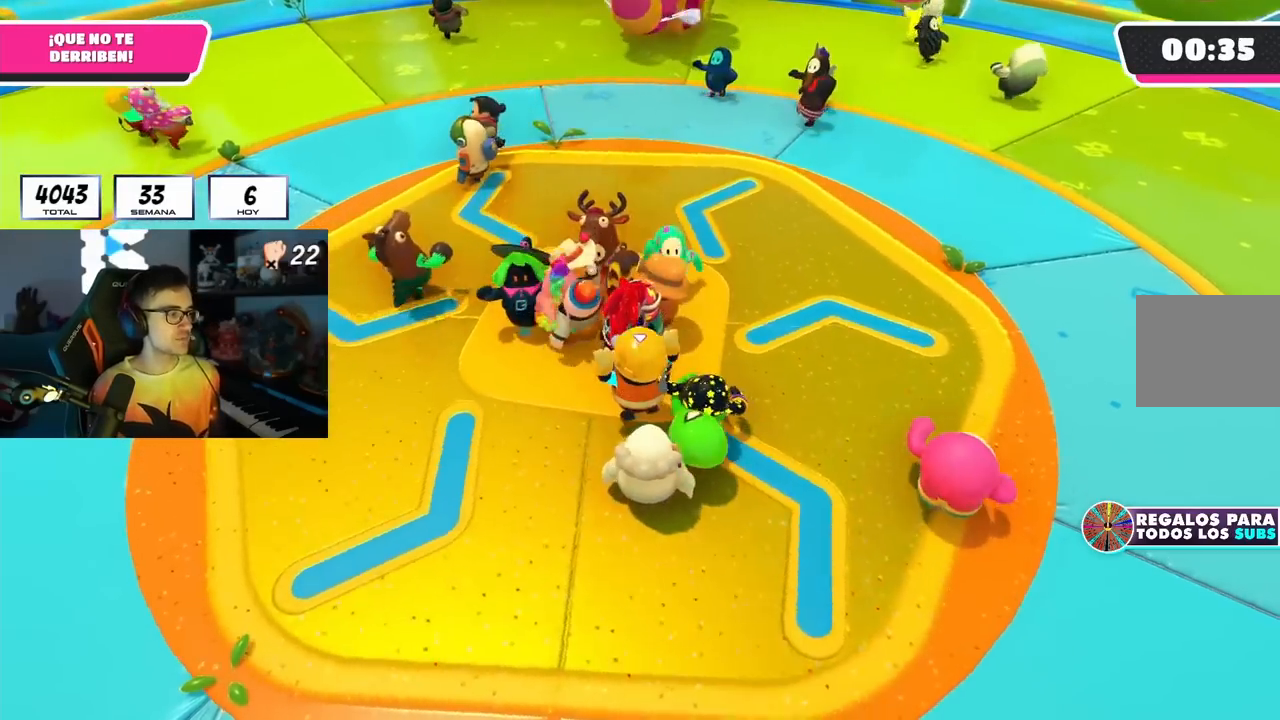
{"dt_ms": 500, "buttons": [], "left_stick": "center", "right_stick": "center", "events": []}
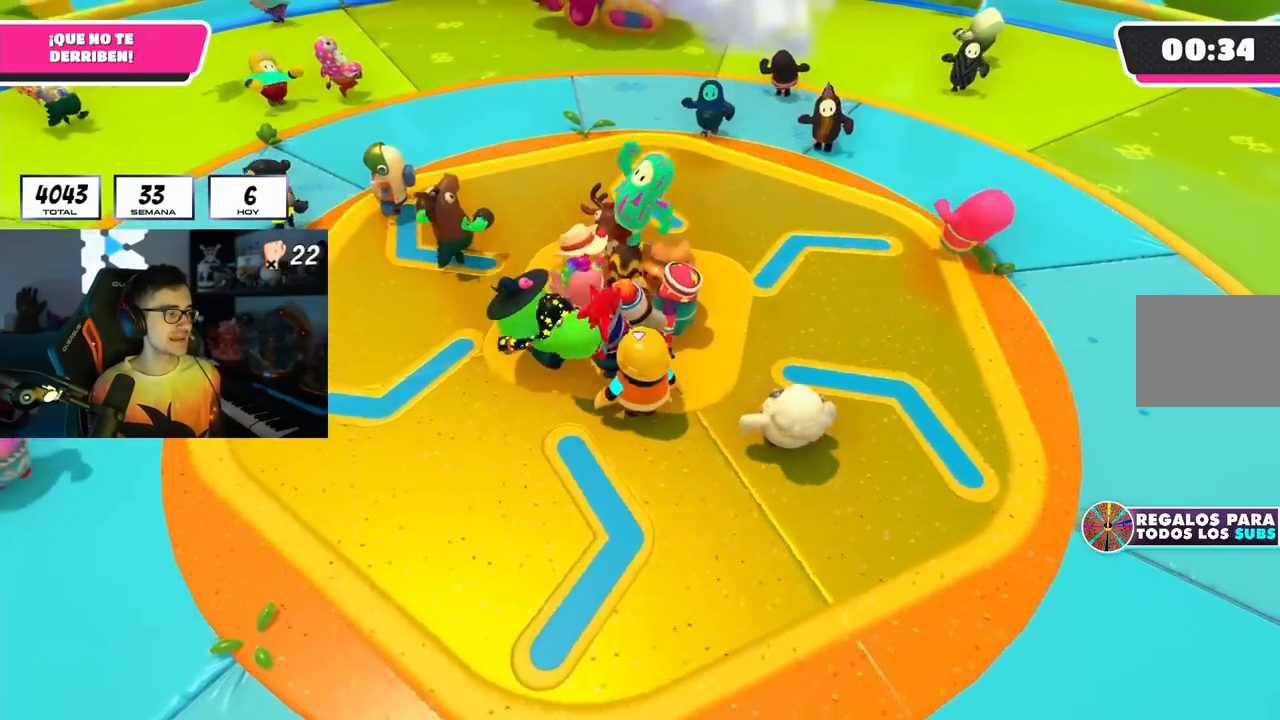
{"dt_ms": 500, "buttons": [], "left_stick": "center", "right_stick": "center", "events": []}
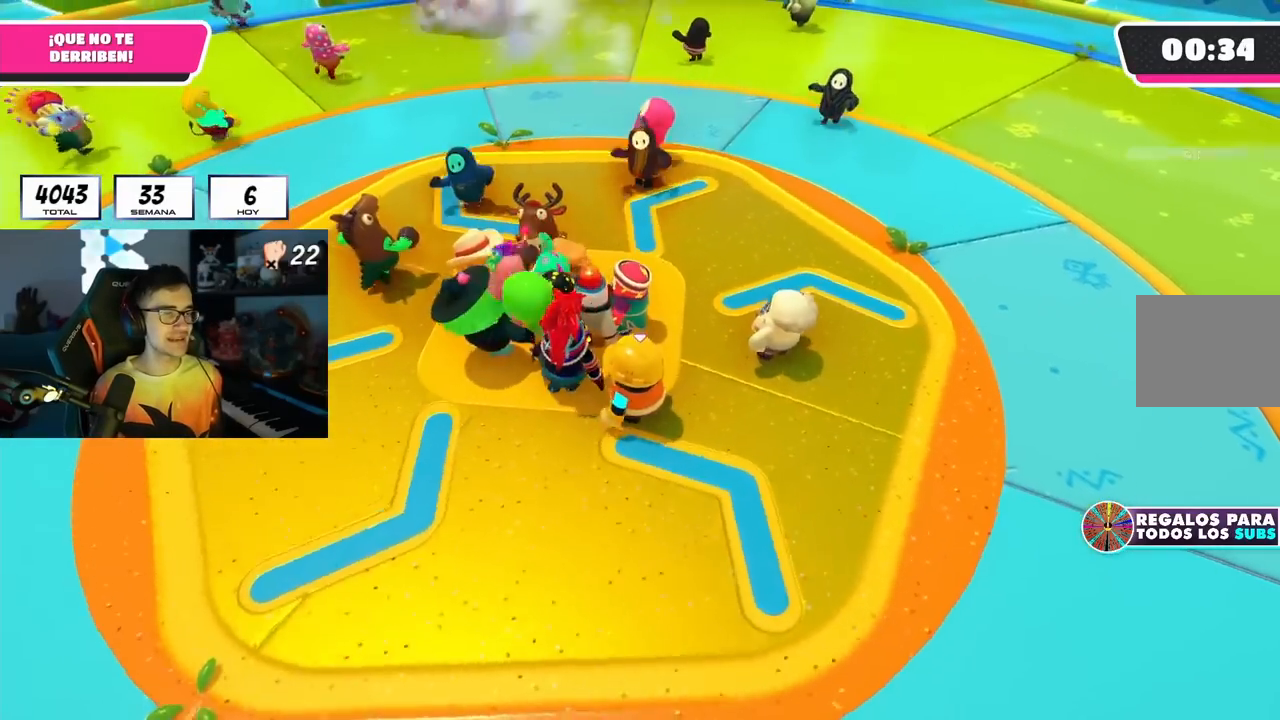
{"dt_ms": 500, "buttons": [], "left_stick": "up-left", "right_stick": "center", "events": [[17, "left_stick", "up-left"], [267, "left_stick", "center"], [383, "left_stick", "up-left"]]}
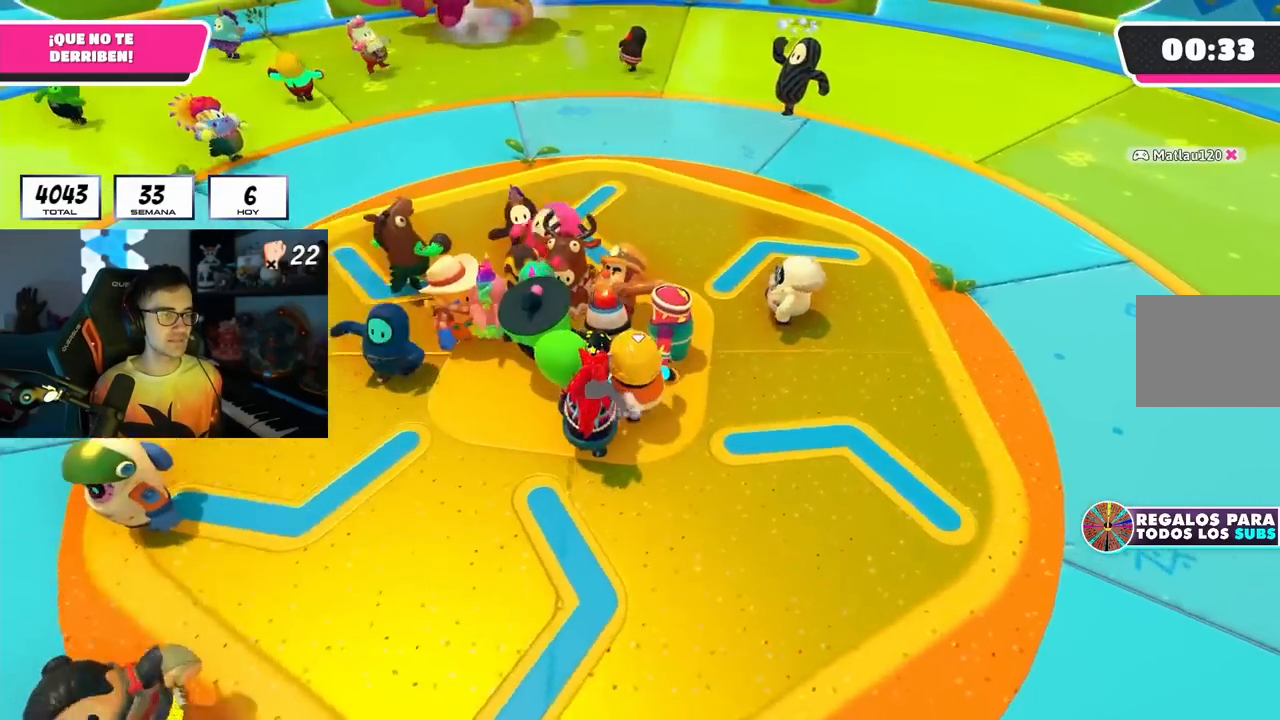
{"dt_ms": 500, "buttons": [], "left_stick": "up", "right_stick": "center", "events": [[33, "left_stick", "up"], [250, "left_stick", "up-left"], [367, "left_stick", "up"]]}
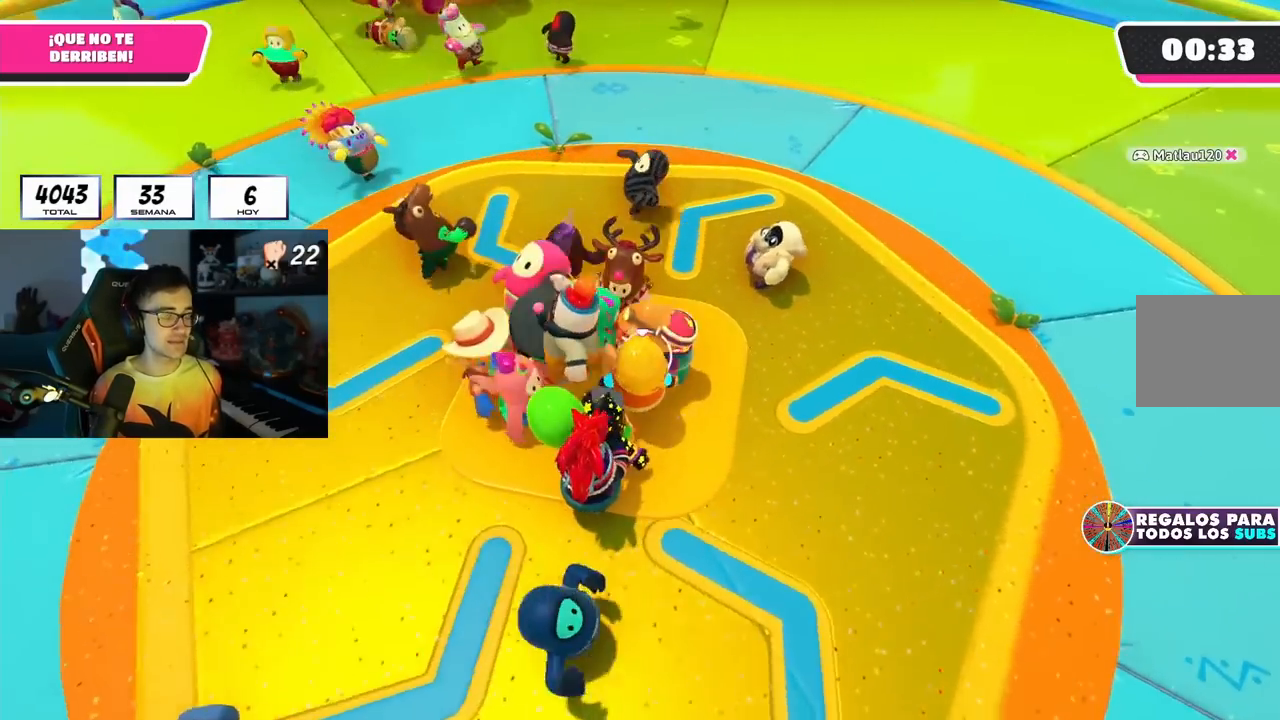
{"dt_ms": 500, "buttons": [], "left_stick": "up", "right_stick": "center", "events": [[50, "left_stick", "up-right"], [150, "left_stick", "right"], [150, "right_stick", "left"], [283, "left_stick", "left"], [317, "right_stick", "center"], [333, "left_stick", "up-left"], [433, "left_stick", "up"]]}
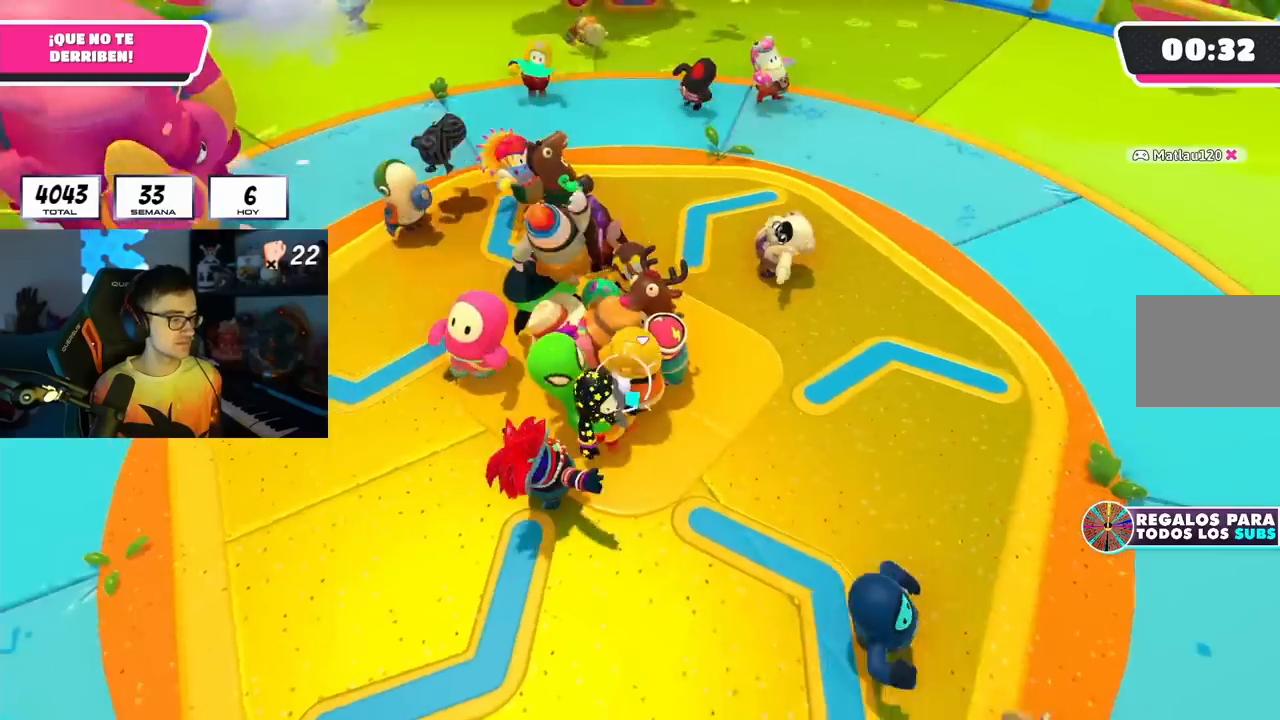
{"dt_ms": 500, "buttons": [], "left_stick": "down-right", "right_stick": "center", "events": [[233, "right_stick", "up-left"], [250, "left_stick", "down-left"], [317, "right_stick", "center"], [433, "left_stick", "down-right"]]}
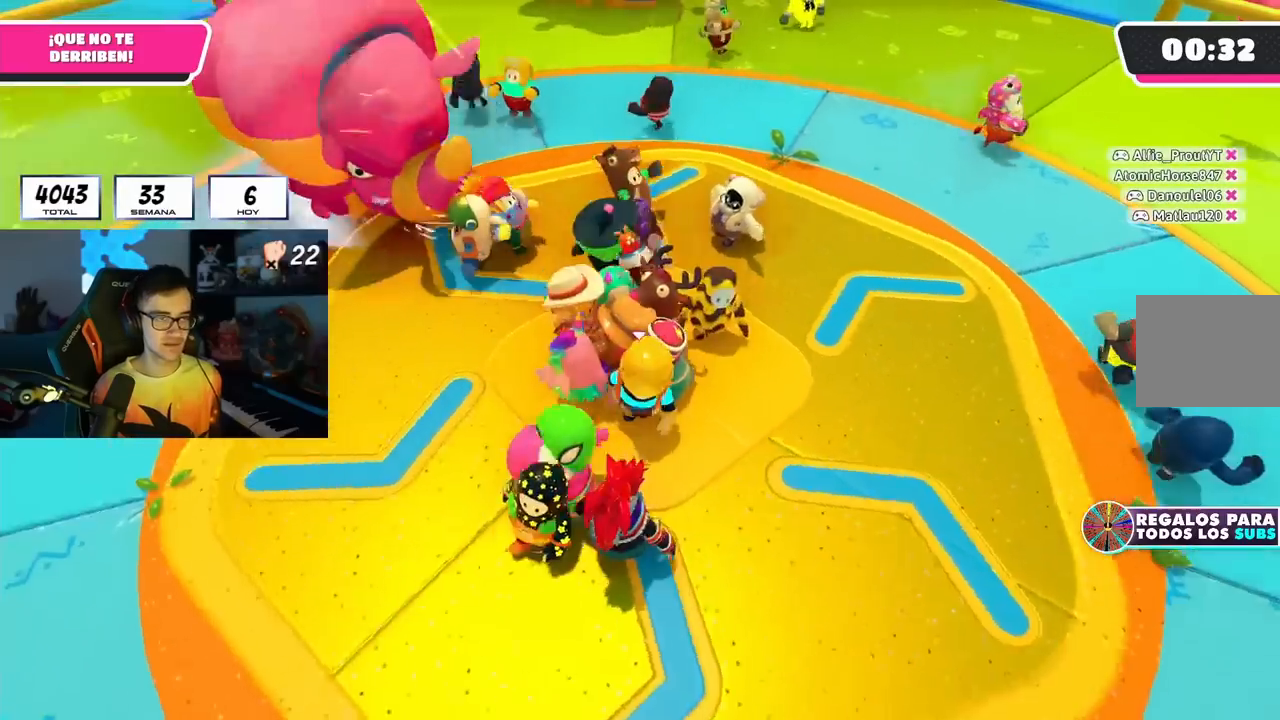
{"dt_ms": 500, "buttons": [], "left_stick": "right", "right_stick": "center", "events": [[17, "left_stick", "center"], [83, "left_stick", "left"], [233, "left_stick", "up-right"], [283, "left_stick", "right"], [417, "left_stick", "down-left"], [500, "left_stick", "right"]]}
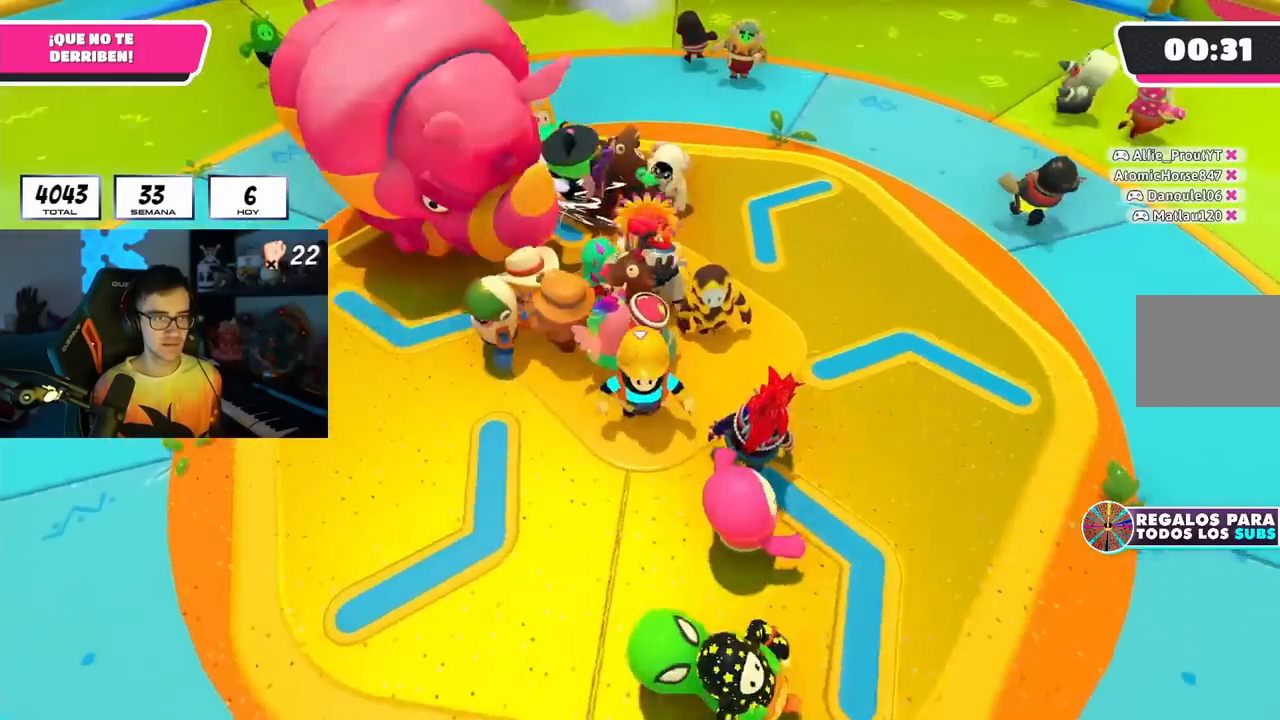
{"dt_ms": 500, "buttons": [], "left_stick": "down-left", "right_stick": "center", "events": [[400, "left_stick", "down-left"]]}
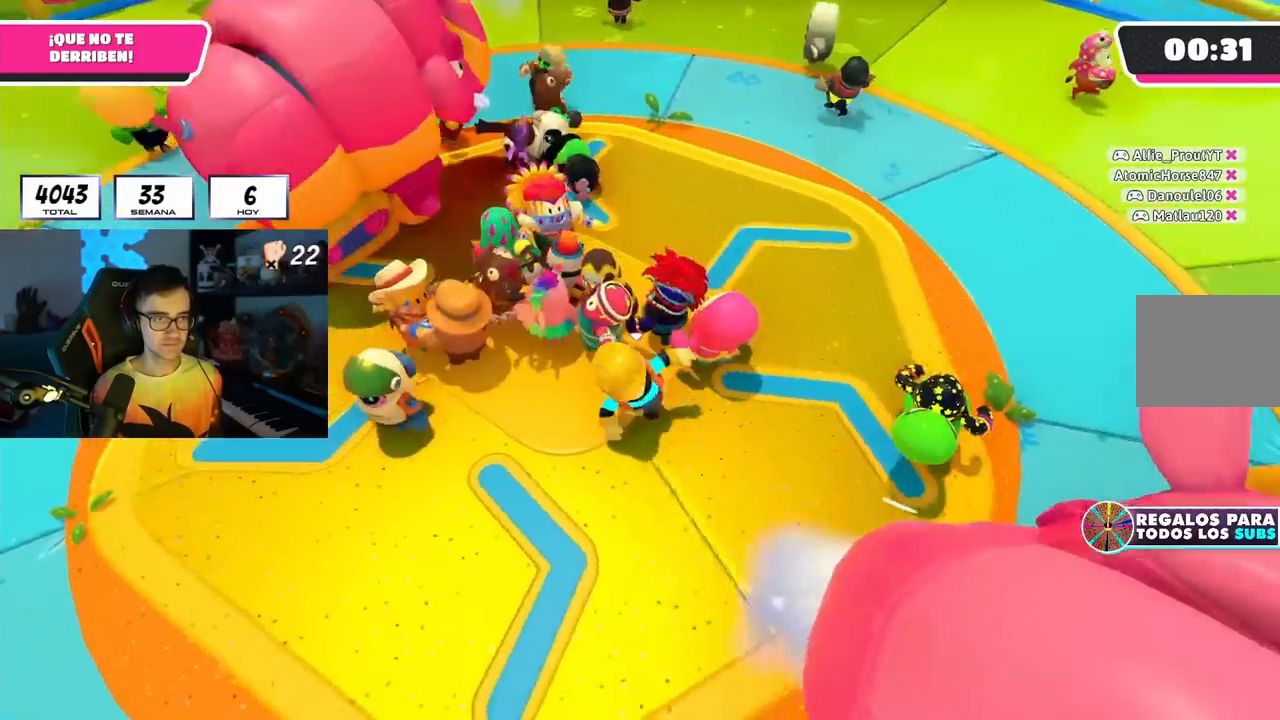
{"dt_ms": 500, "buttons": [], "left_stick": "up-left", "right_stick": "center", "events": [[33, "left_stick", "down"], [200, "left_stick", "left"], [317, "left_stick", "up-left"]]}
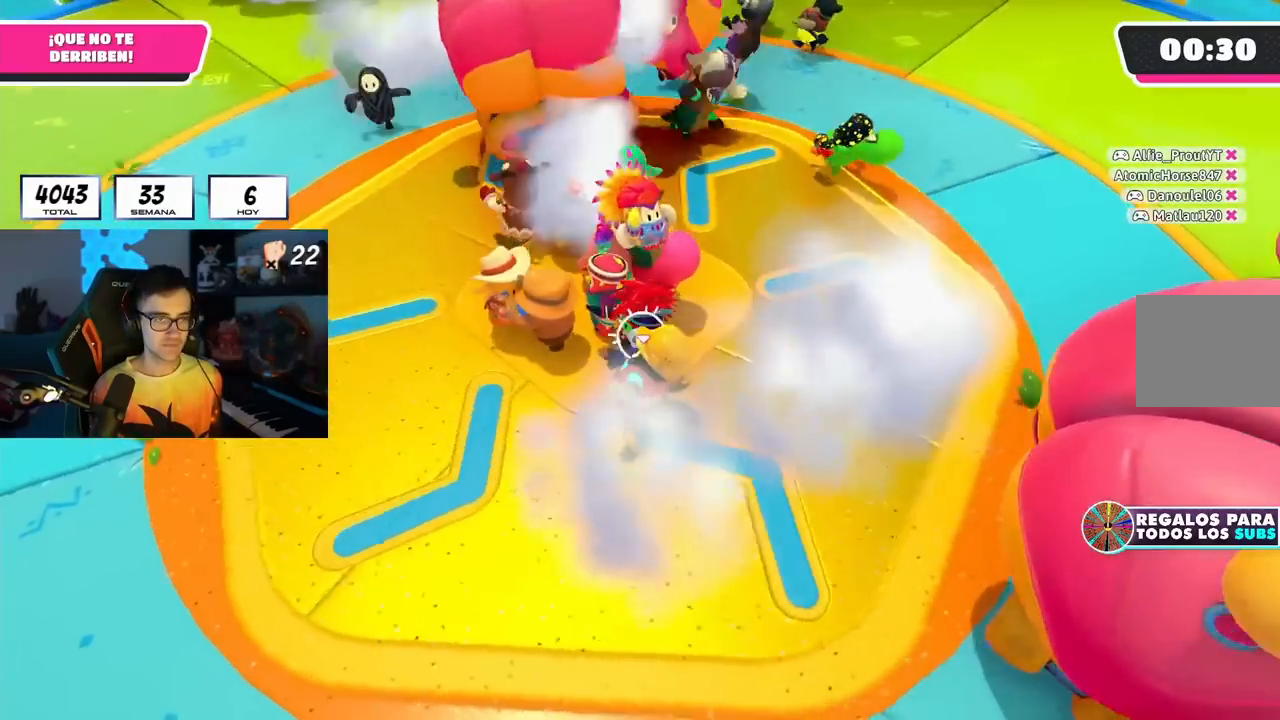
{"dt_ms": 500, "buttons": [], "left_stick": "up", "right_stick": "down-right", "events": [[133, "right_stick", "down-right"], [217, "left_stick", "up"]]}
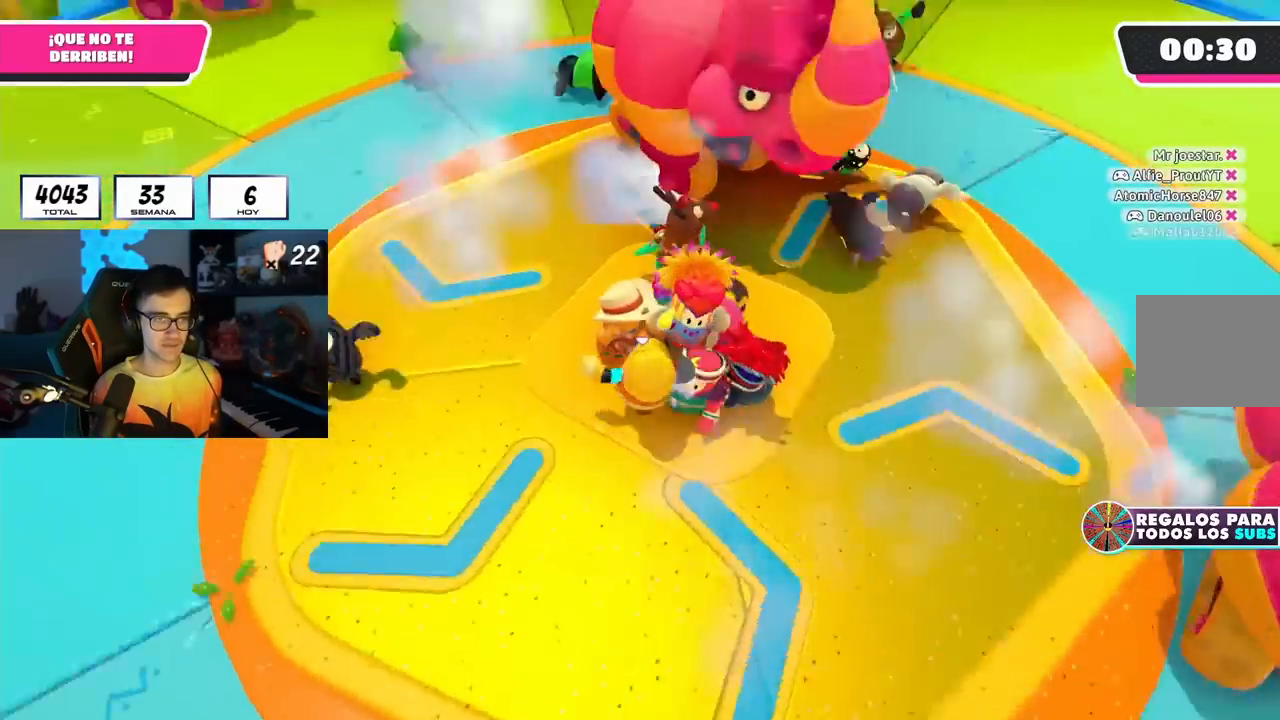
{"dt_ms": 500, "buttons": [], "left_stick": "left", "right_stick": "center", "events": [[33, "right_stick", "right"], [67, "left_stick", "up-right"], [183, "left_stick", "right"], [300, "left_stick", "down-left"], [367, "right_stick", "center"], [383, "left_stick", "left"]]}
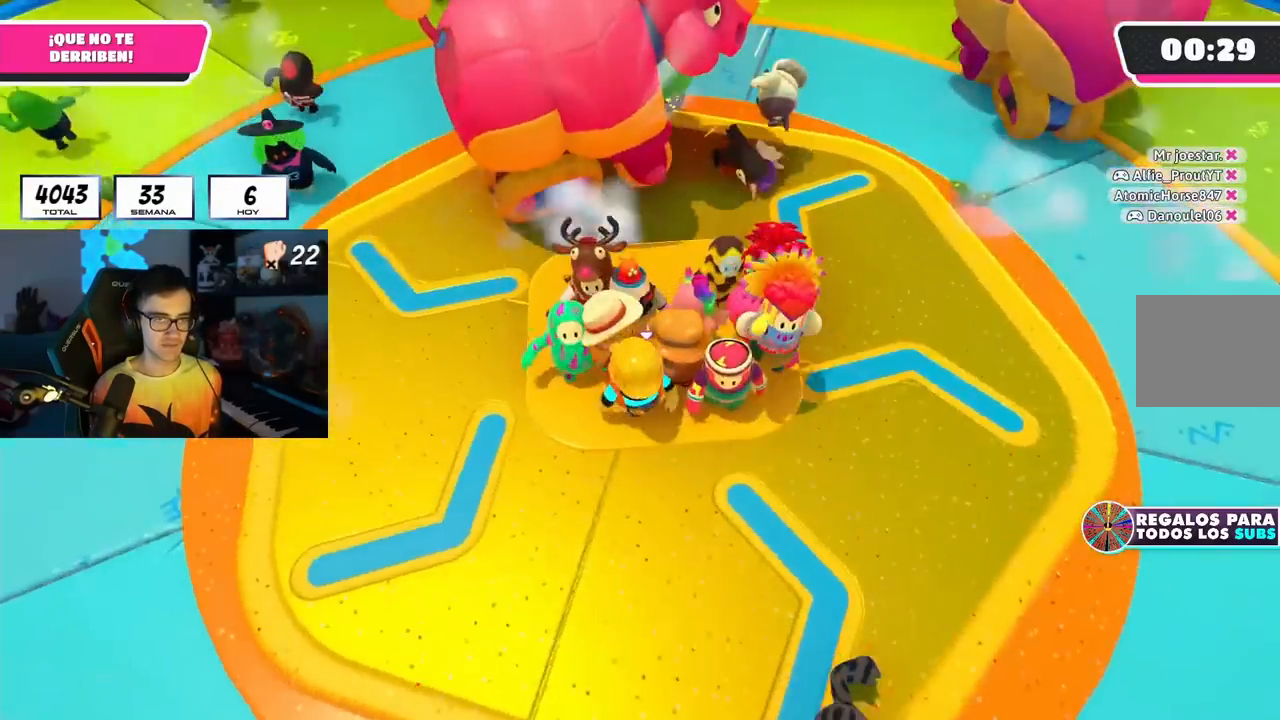
{"dt_ms": 500, "buttons": [], "left_stick": "up-right", "right_stick": "right", "events": [[133, "left_stick", "center"], [183, "left_stick", "up-right"], [383, "right_stick", "right"]]}
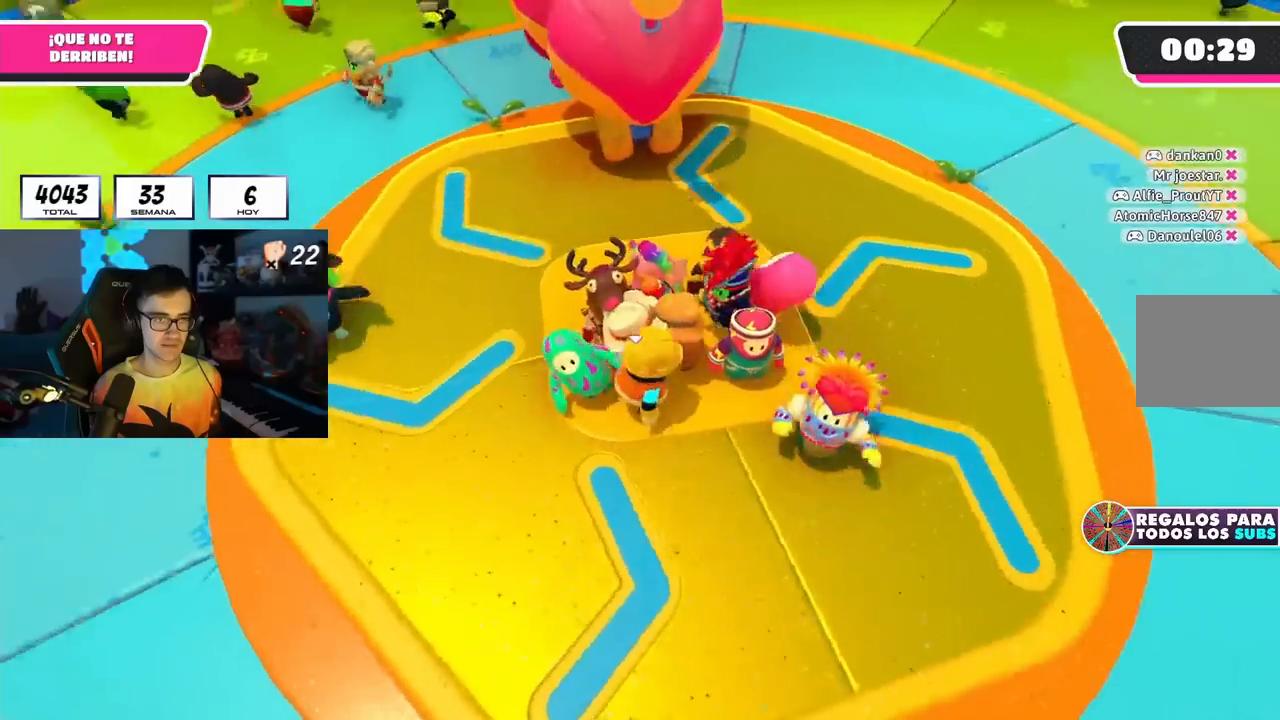
{"dt_ms": 500, "buttons": [], "left_stick": "left", "right_stick": "center", "events": [[17, "left_stick", "center"], [17, "right_stick", "center"], [167, "left_stick", "left"], [233, "right_stick", "right"], [333, "left_stick", "up-right"], [367, "right_stick", "center"], [433, "left_stick", "center"], [483, "left_stick", "left"]]}
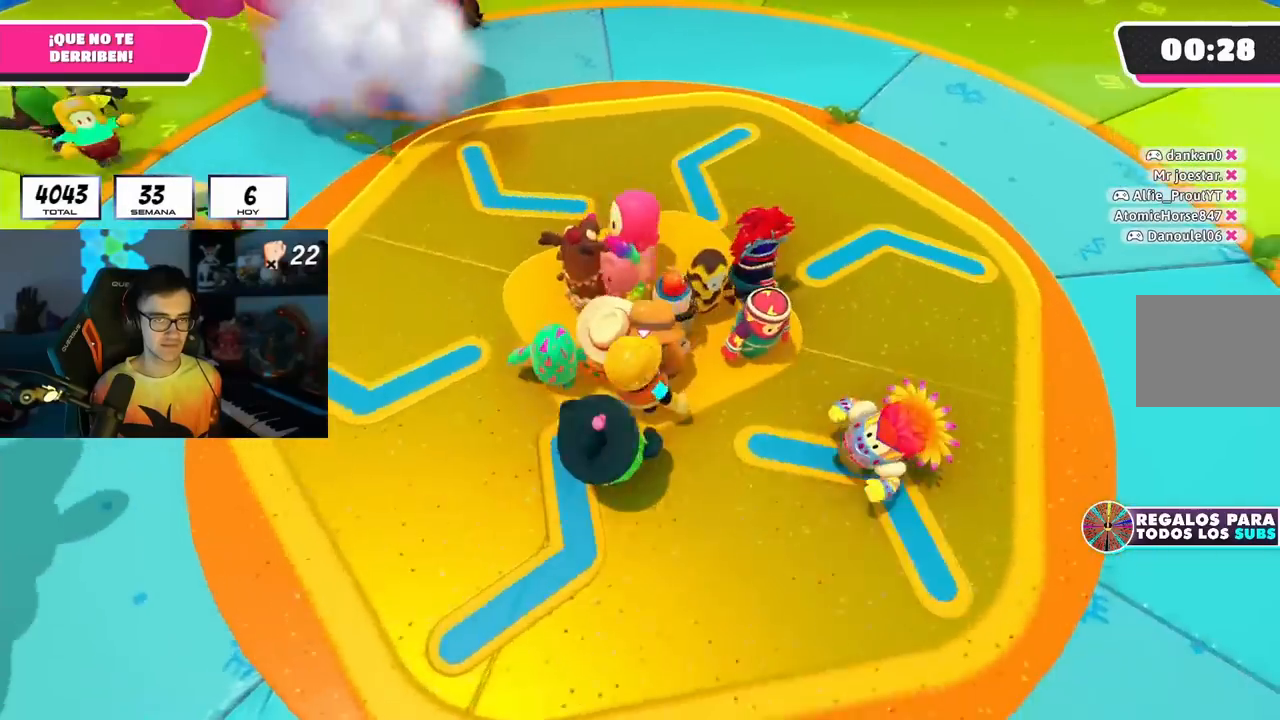
{"dt_ms": 500, "buttons": [], "left_stick": "center", "right_stick": "up-left", "events": [[67, "right_stick", "up"], [100, "left_stick", "center"], [317, "left_stick", "up-right"], [367, "right_stick", "center"], [467, "right_stick", "up-left"], [500, "left_stick", "center"]]}
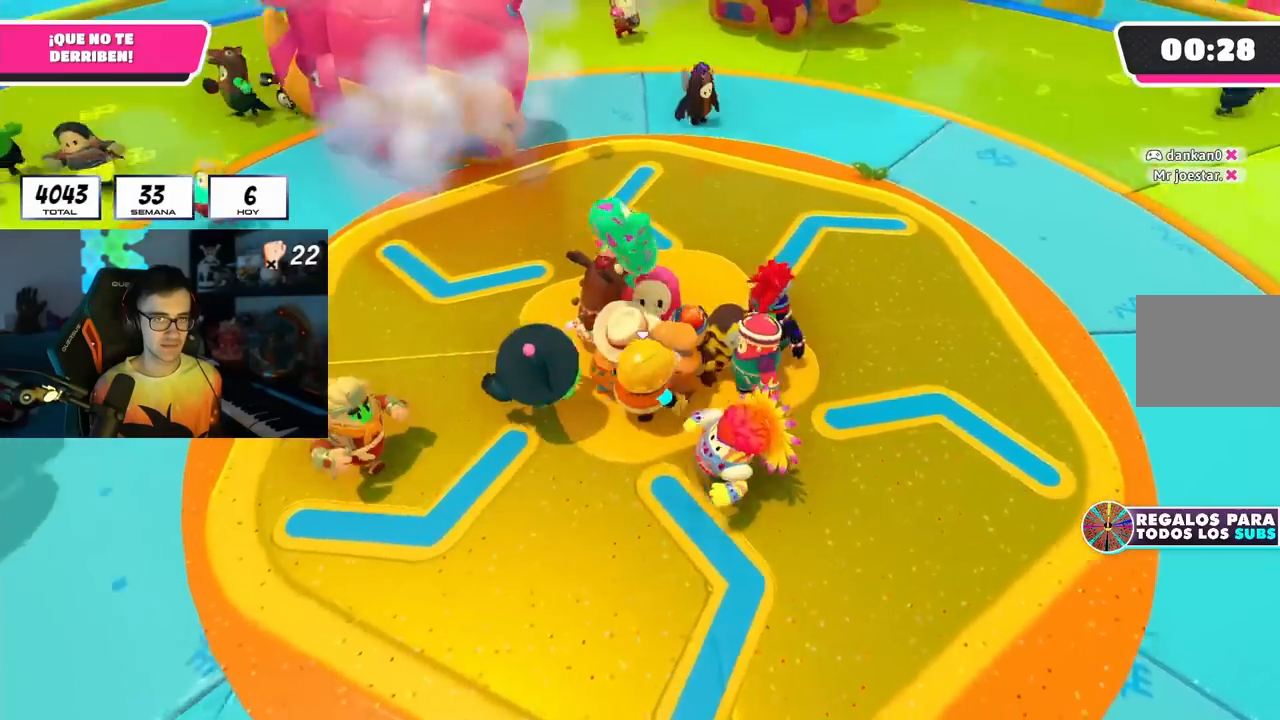
{"dt_ms": 500, "buttons": [], "left_stick": "right", "right_stick": "center", "events": [[83, "left_stick", "left"], [233, "left_stick", "up-right"], [383, "left_stick", "right"], [400, "right_stick", "center"]]}
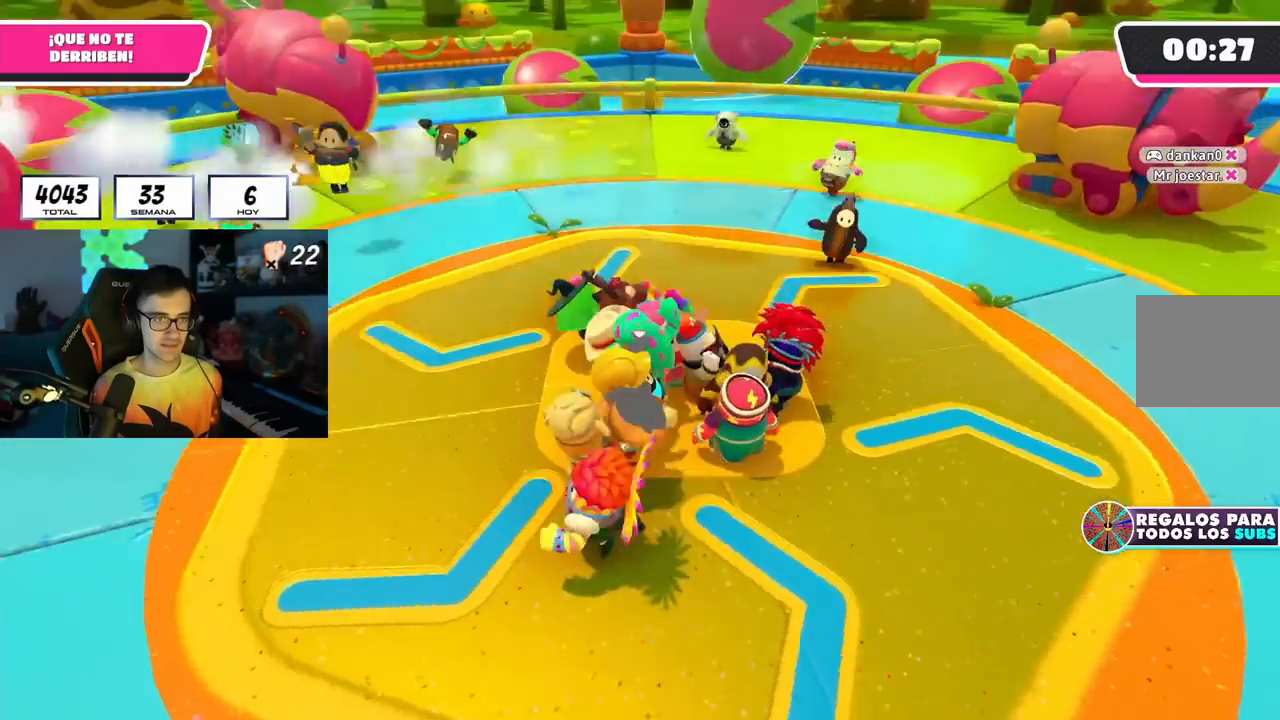
{"dt_ms": 500, "buttons": [], "left_stick": "left", "right_stick": "center", "events": [[83, "left_stick", "down-left"], [217, "left_stick", "right"], [217, "right_stick", "right"], [267, "right_stick", "up-right"], [400, "right_stick", "center"], [450, "left_stick", "left"]]}
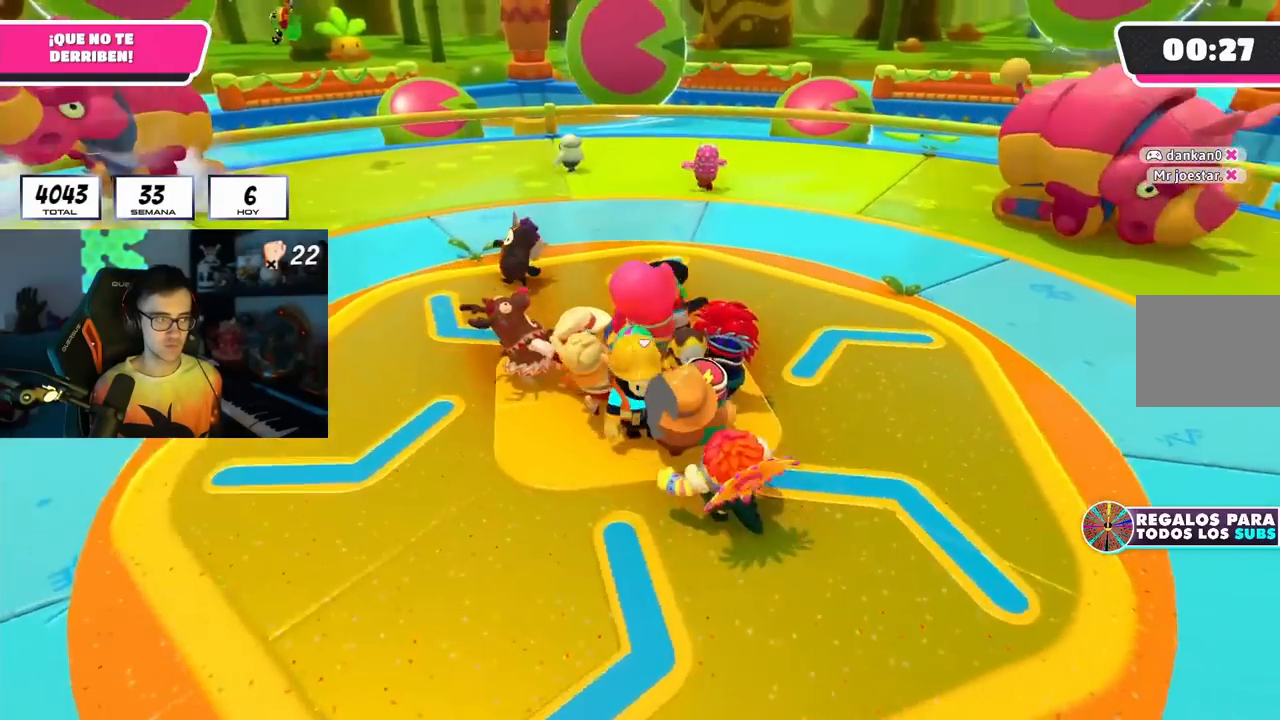
{"dt_ms": 500, "buttons": [], "left_stick": "center", "right_stick": "center", "events": [[150, "left_stick", "right"], [233, "left_stick", "down-right"], [350, "left_stick", "down-left"], [400, "right_stick", "down-right"], [483, "left_stick", "center"], [483, "right_stick", "center"]]}
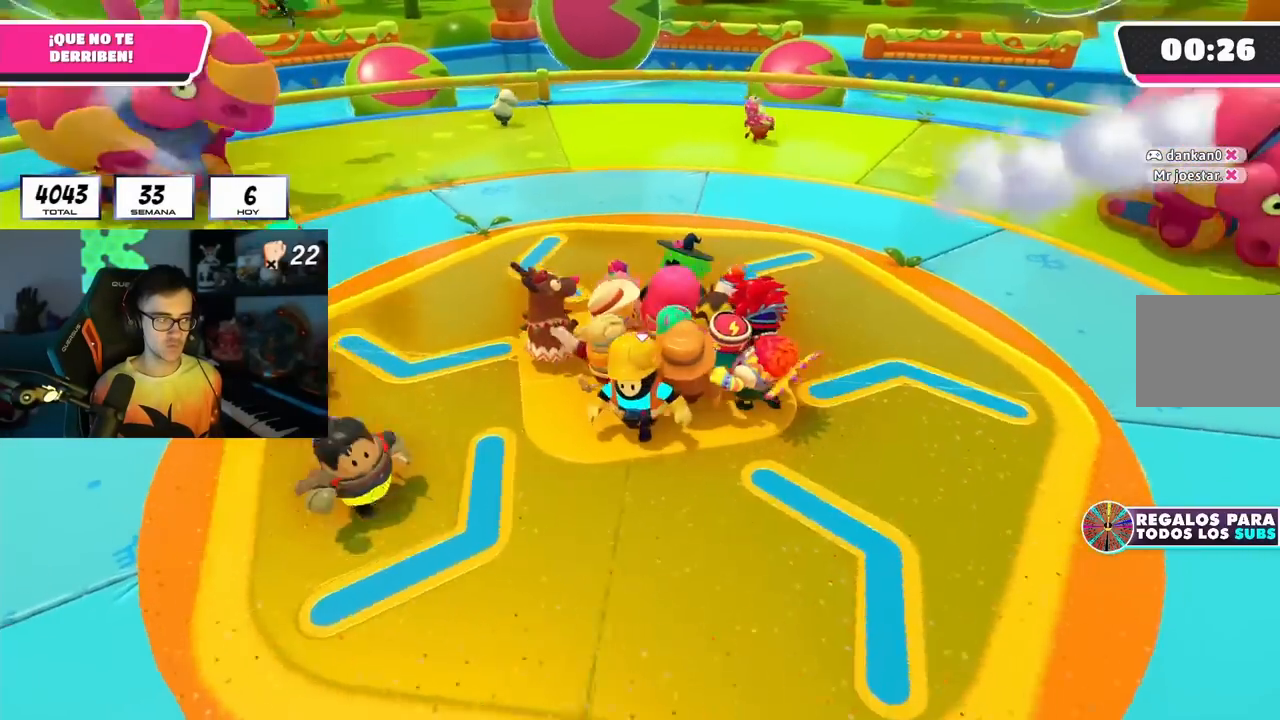
{"dt_ms": 500, "buttons": [], "left_stick": "up-left", "right_stick": "center", "events": [[100, "left_stick", "left"], [267, "left_stick", "center"], [350, "left_stick", "right"], [500, "left_stick", "up-left"]]}
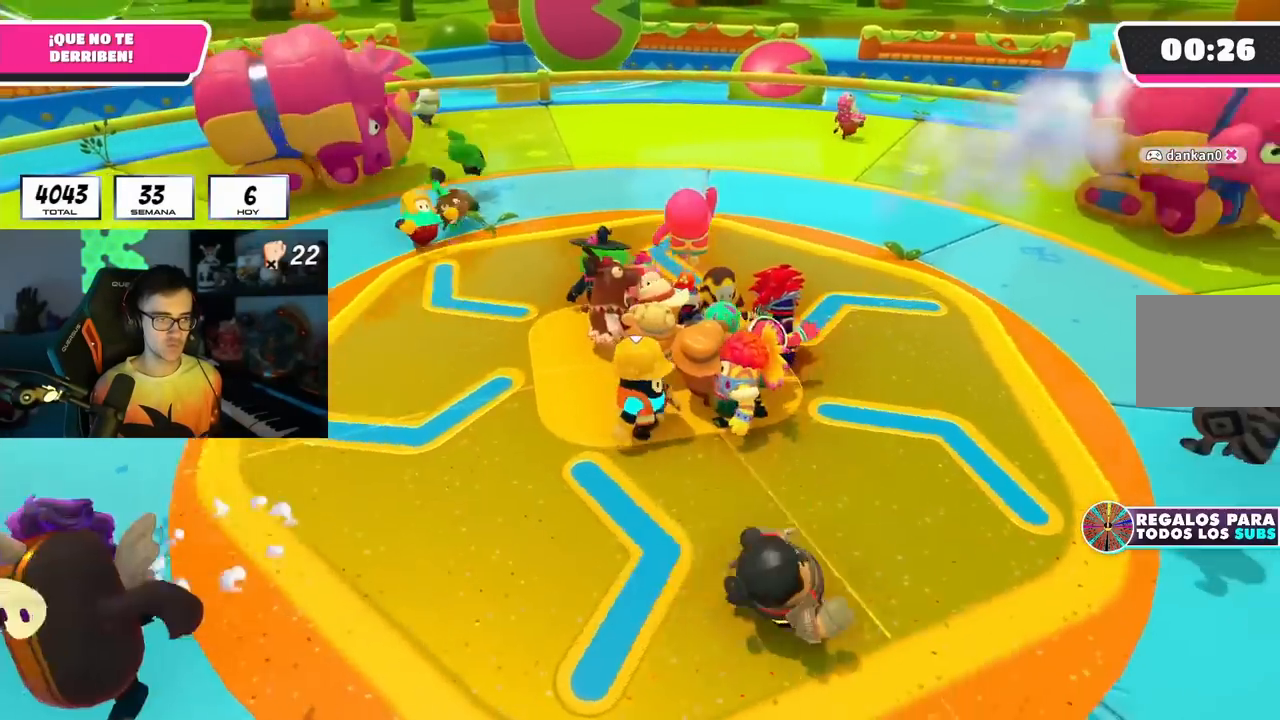
{"dt_ms": 500, "buttons": [], "left_stick": "up-left", "right_stick": "center", "events": [[183, "left_stick", "center"], [367, "left_stick", "up-left"]]}
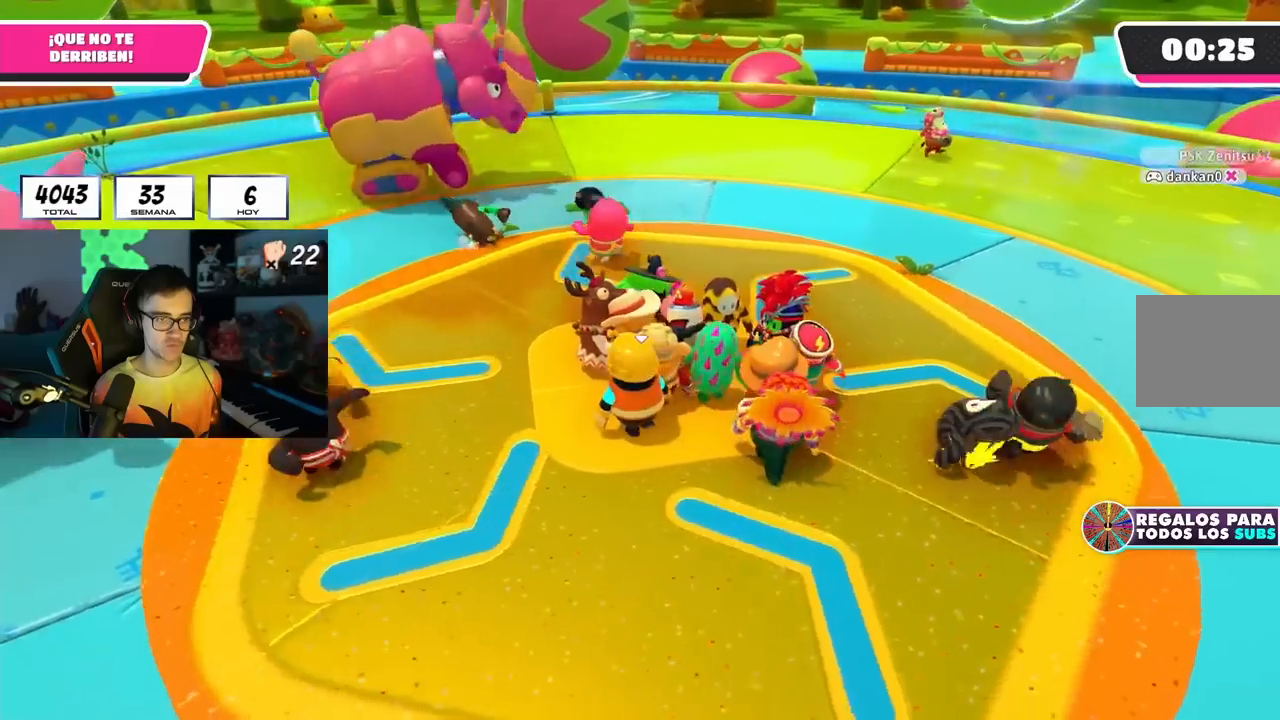
{"dt_ms": 500, "buttons": [], "left_stick": "up", "right_stick": "down", "events": [[133, "left_stick", "right"], [233, "left_stick", "down"], [350, "left_stick", "center"], [433, "left_stick", "right"], [483, "left_stick", "up"], [483, "right_stick", "down"]]}
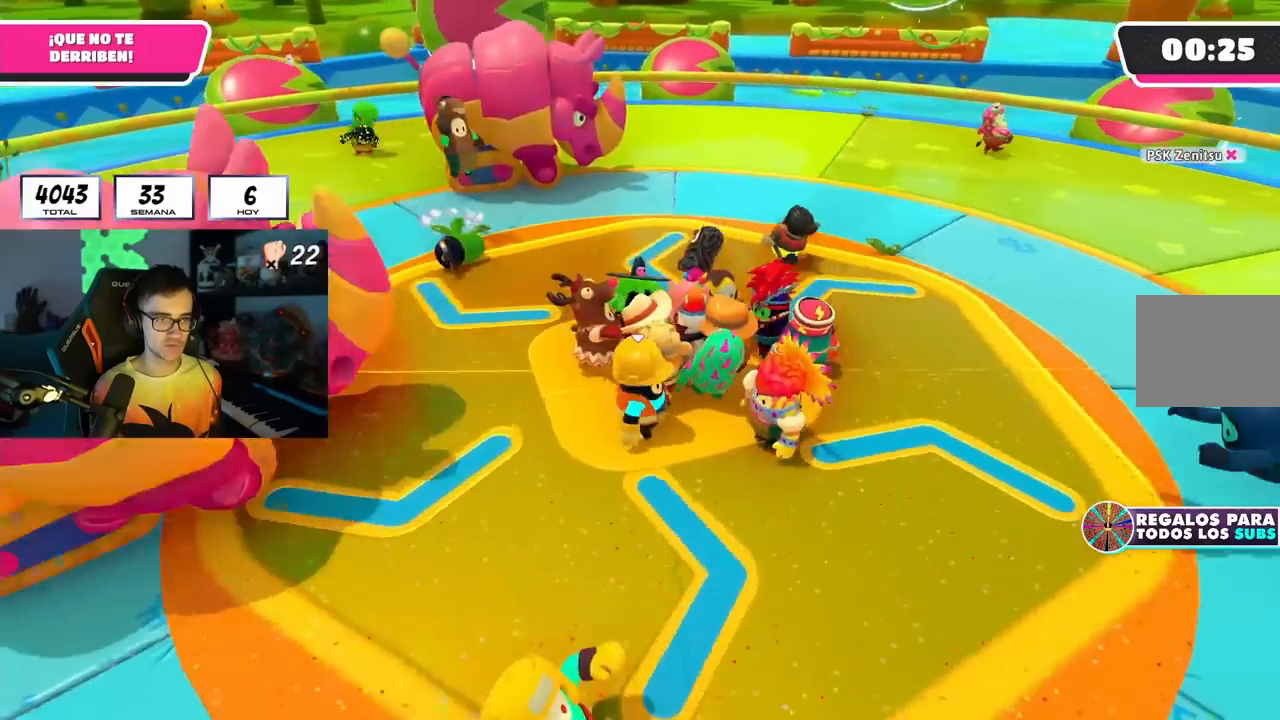
{"dt_ms": 500, "buttons": [], "left_stick": "up-right", "right_stick": "center", "events": [[83, "left_stick", "up-left"], [183, "right_stick", "center"], [250, "left_stick", "center"], [400, "left_stick", "up-right"]]}
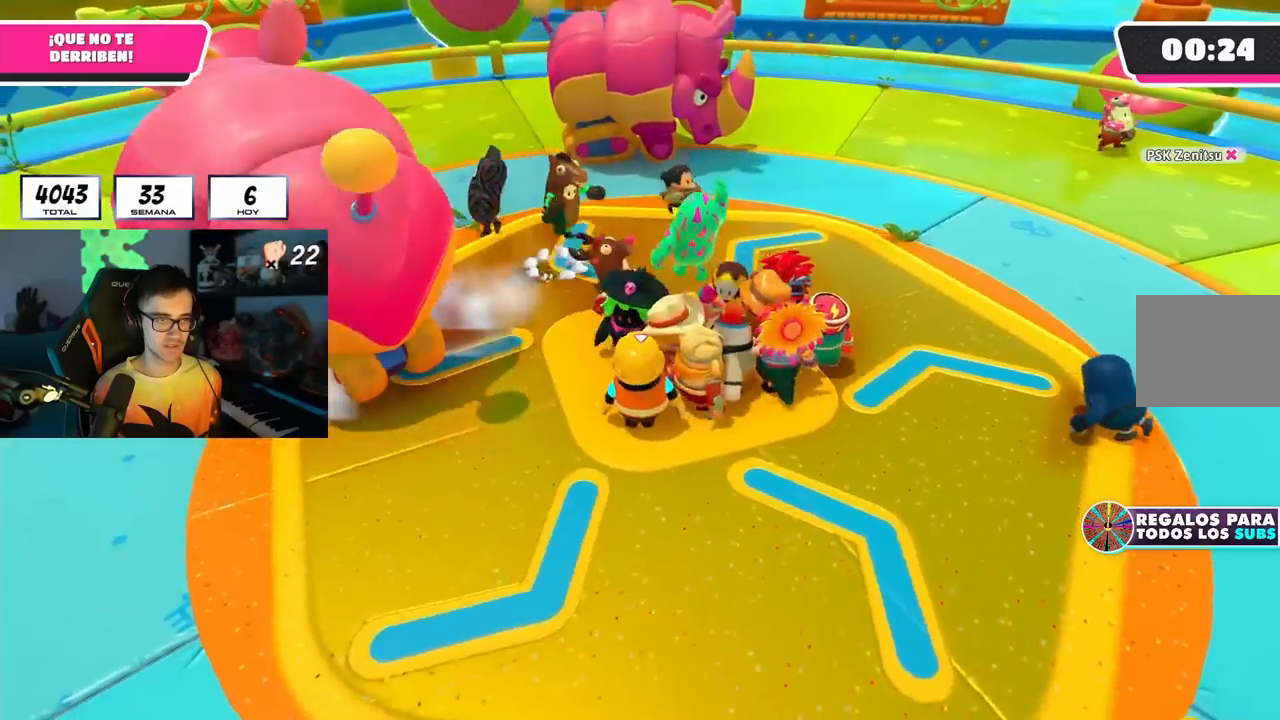
{"dt_ms": 500, "buttons": [], "left_stick": "right", "right_stick": "down", "events": [[67, "right_stick", "down"], [100, "left_stick", "down-right"], [267, "left_stick", "left"], [383, "left_stick", "up"], [450, "left_stick", "right"]]}
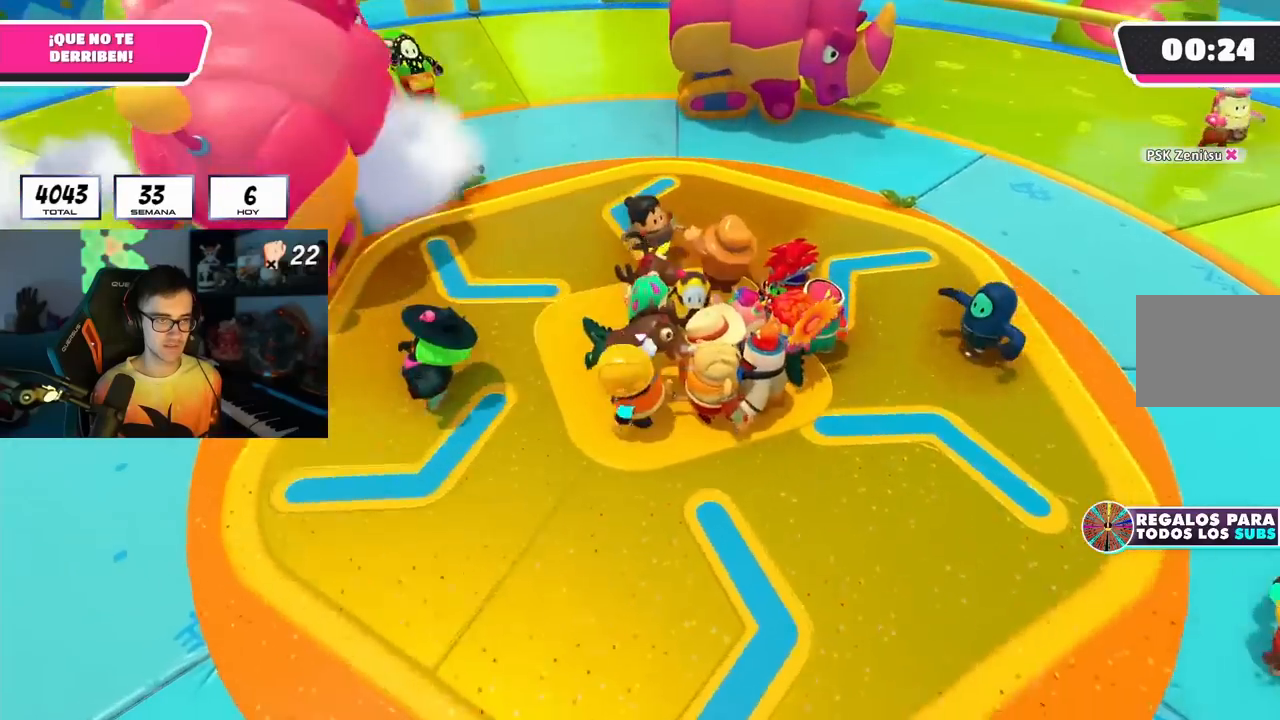
{"dt_ms": 500, "buttons": [], "left_stick": "up-right", "right_stick": "center", "events": [[33, "right_stick", "center"], [100, "left_stick", "left"], [333, "left_stick", "up"], [400, "left_stick", "up-right"]]}
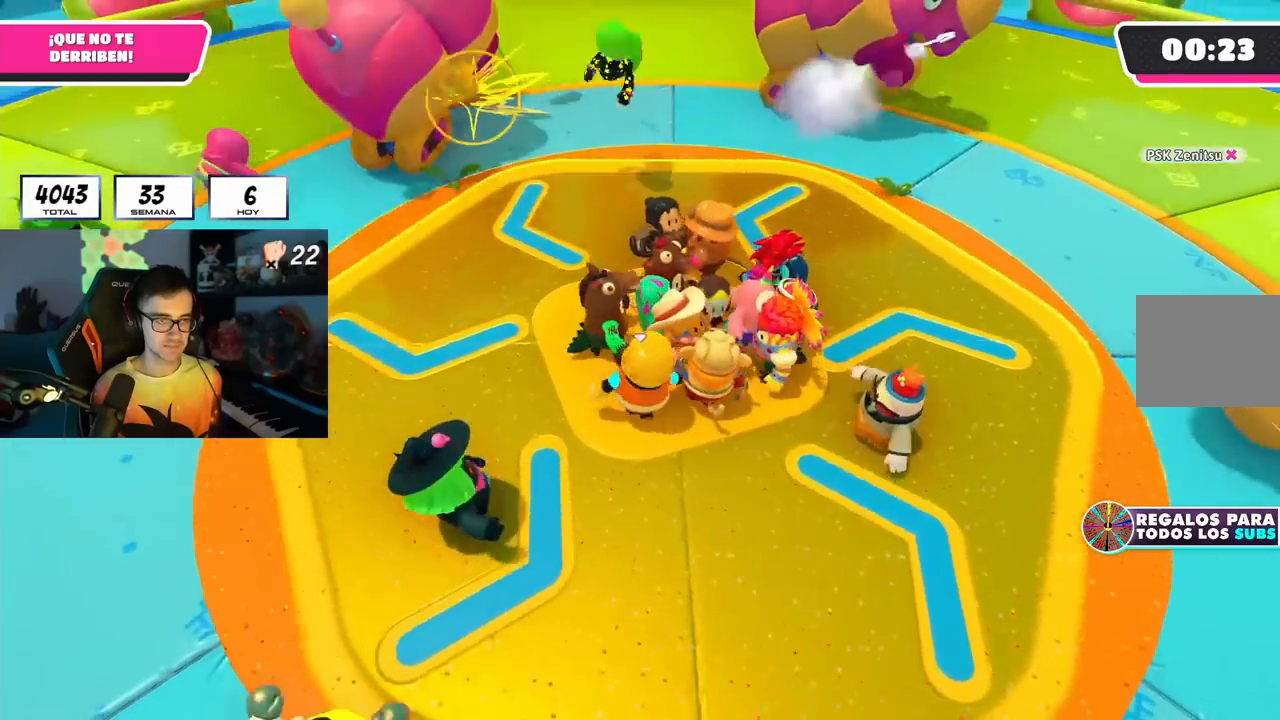
{"dt_ms": 500, "buttons": [], "left_stick": "right", "right_stick": "center", "events": [[33, "left_stick", "right"], [183, "left_stick", "down-left"], [283, "left_stick", "up-left"], [433, "left_stick", "right"]]}
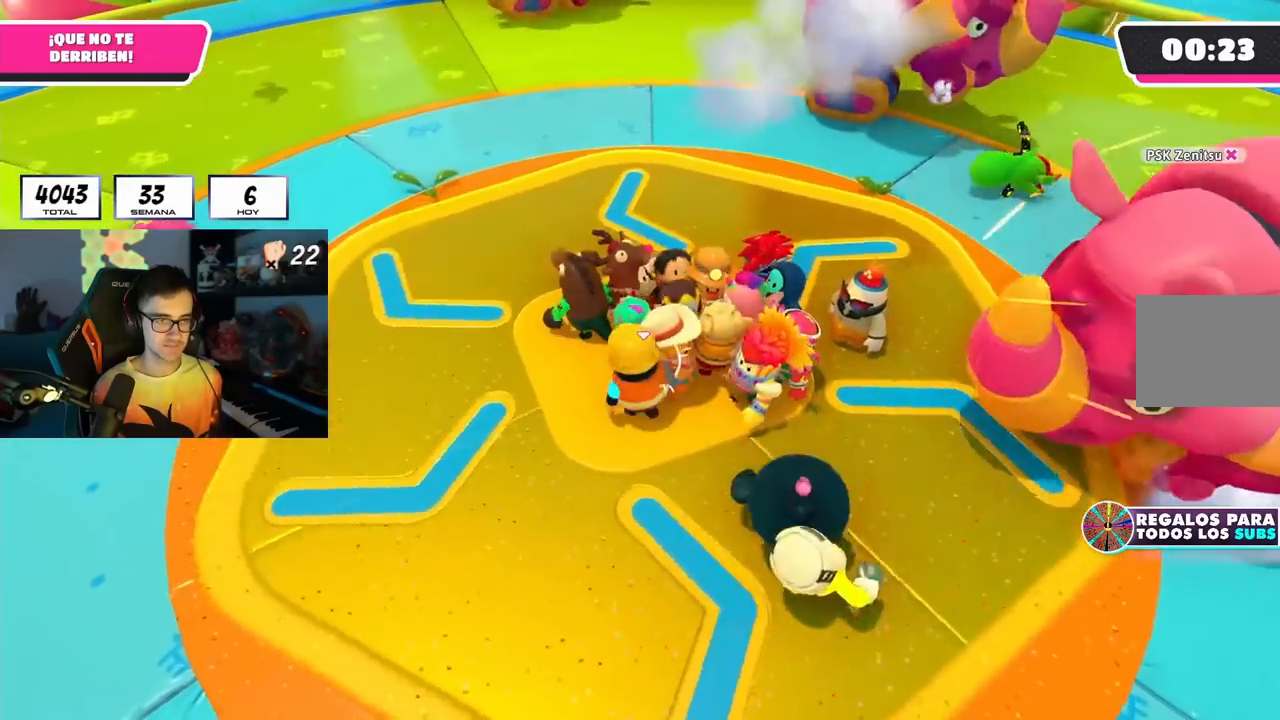
{"dt_ms": 500, "buttons": [], "left_stick": "up-left", "right_stick": "center", "events": [[83, "left_stick", "left"], [300, "left_stick", "center"], [350, "left_stick", "up"], [450, "left_stick", "up-left"]]}
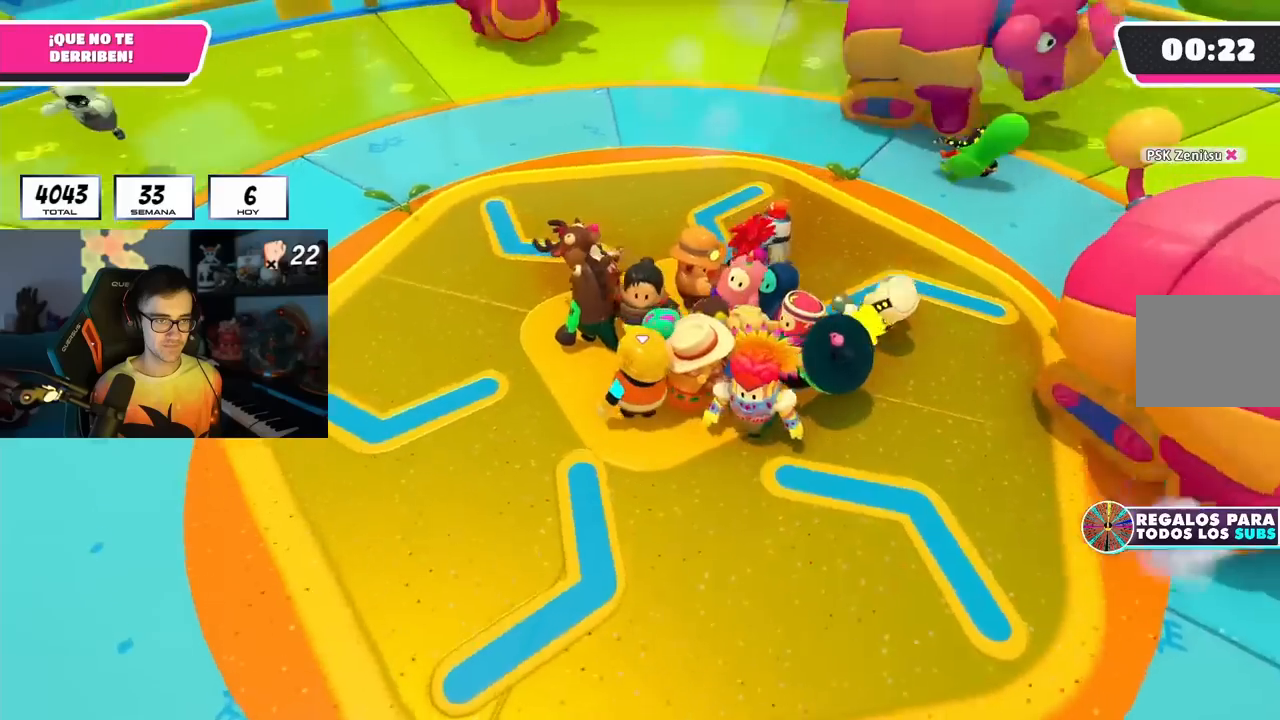
{"dt_ms": 1000, "buttons": [], "left_stick": "up-right", "right_stick": "center"}
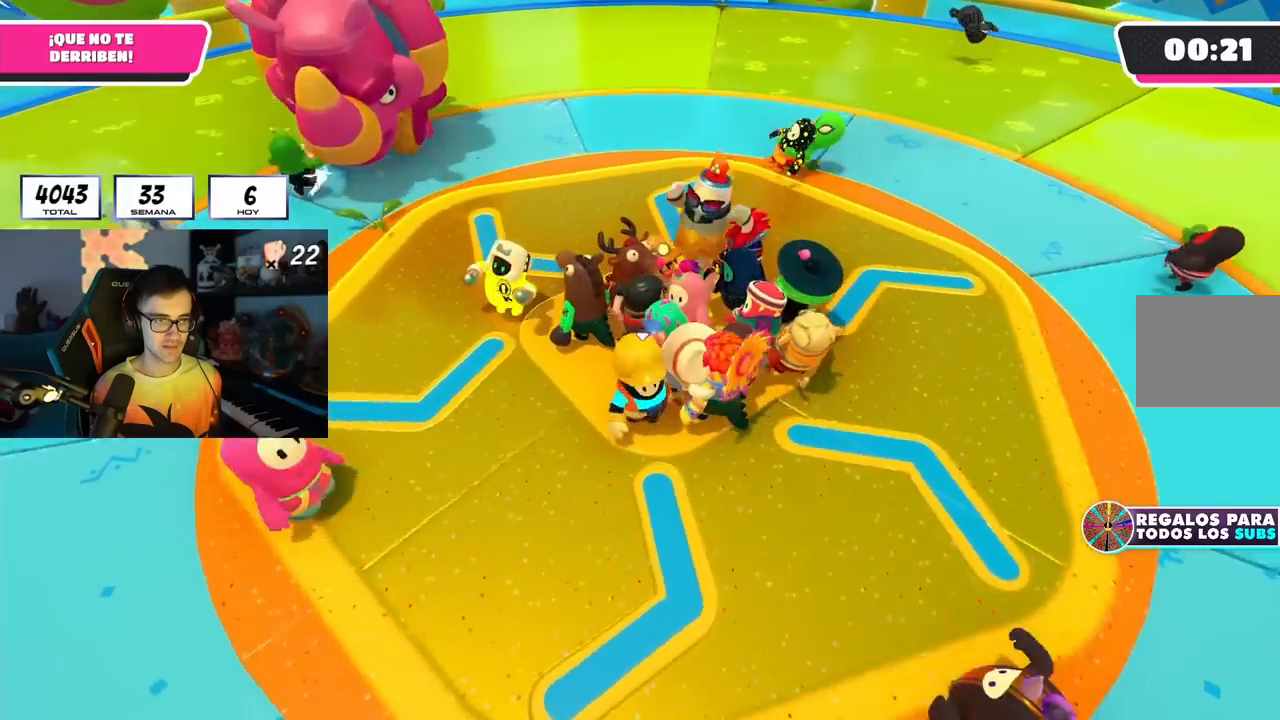
{"dt_ms": 500, "buttons": [], "left_stick": "up", "right_stick": "center", "events": [[400, "left_stick", "up"]]}
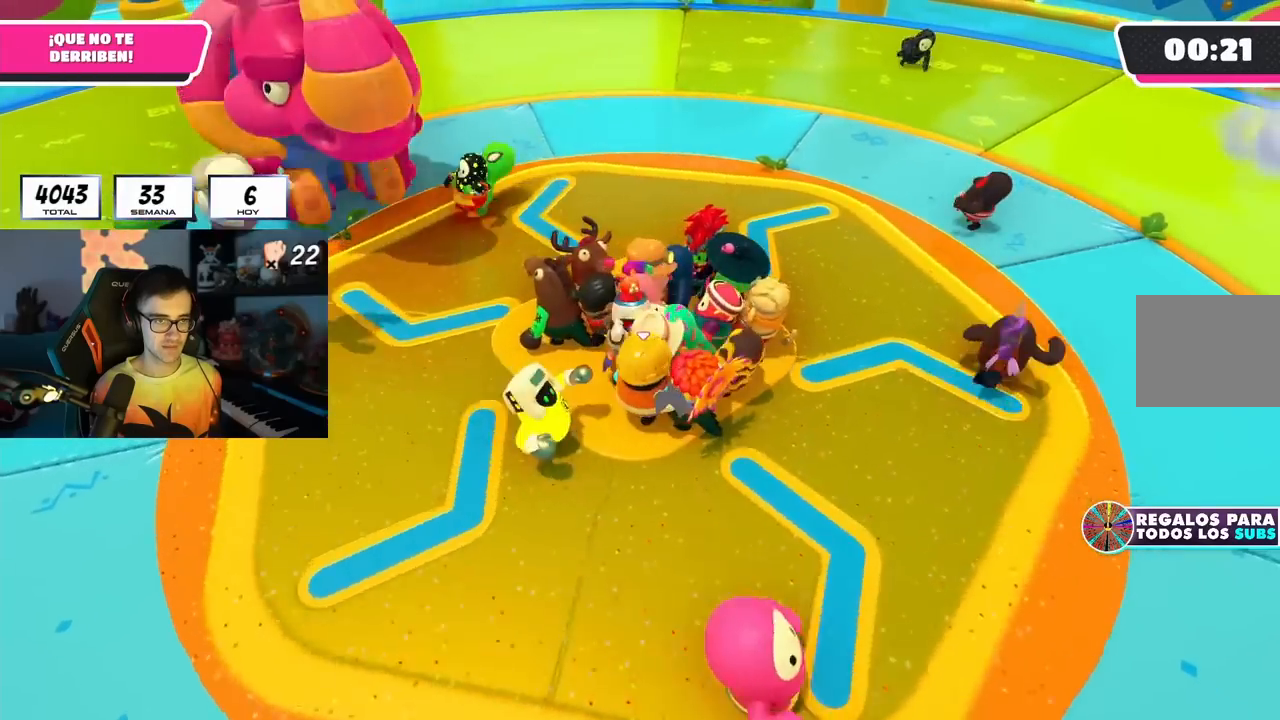
{"dt_ms": 500, "buttons": [], "left_stick": "left", "right_stick": "center", "events": [[133, "left_stick", "up-right"], [350, "left_stick", "down"], [483, "left_stick", "left"]]}
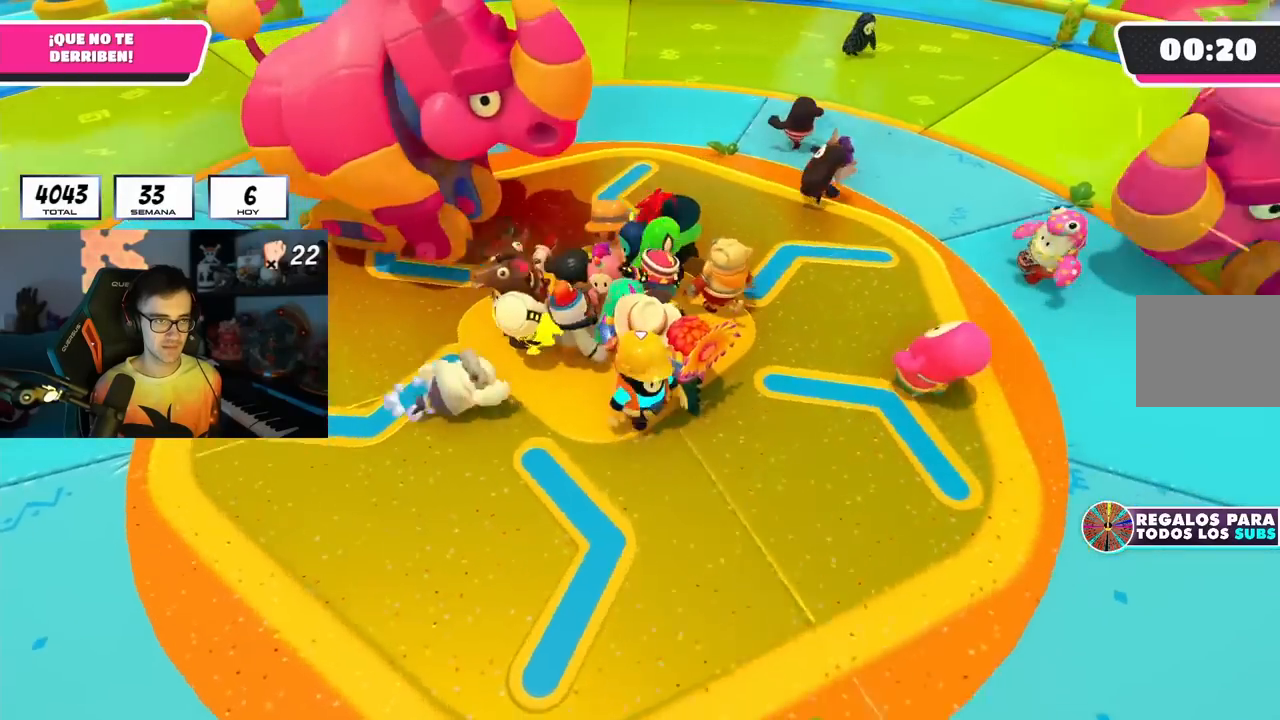
{"dt_ms": 500, "buttons": [], "left_stick": "up", "right_stick": "center", "events": [[317, "left_stick", "center"], [417, "left_stick", "up"]]}